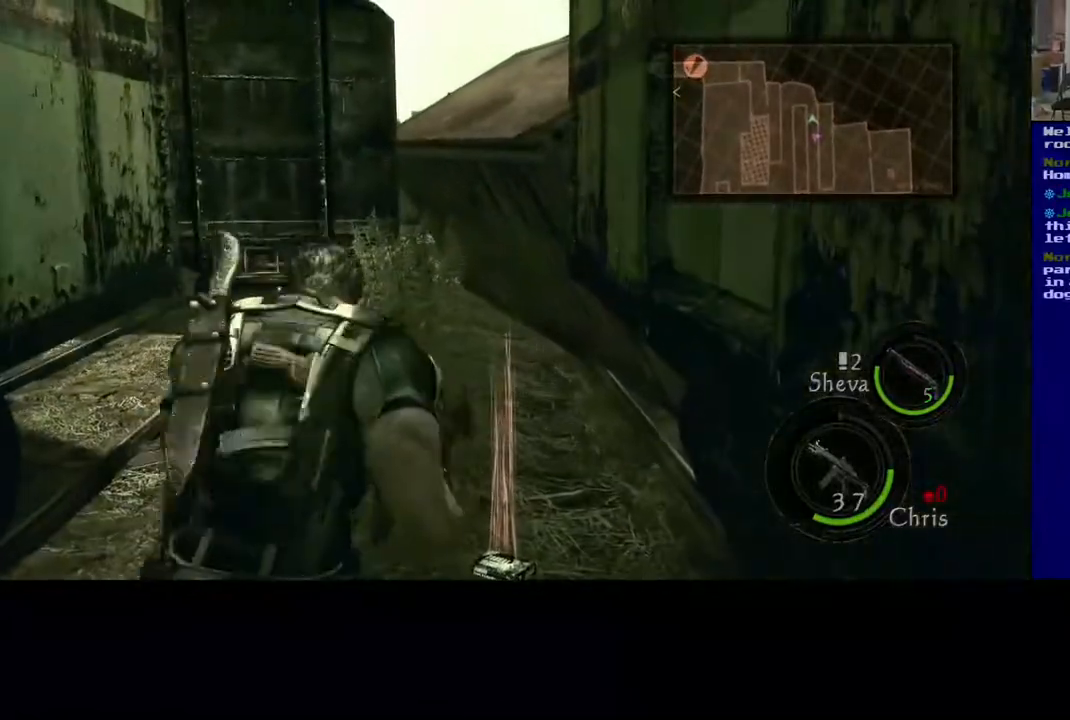
Gameplay with a controller (Xbox layout); each line is a JSON object with the inputs held at the frame after it. "events" lists button and stick changes between this image and that frame as [ms after this image, input, new state], when the widget could be followed in between. Not read: L2.
{"buttons": [], "left_stick": "center", "right_stick": "left", "events": [[250, "left_stick", "up-left"], [400, "left_stick", "center"], [450, "right_stick", "left"]]}
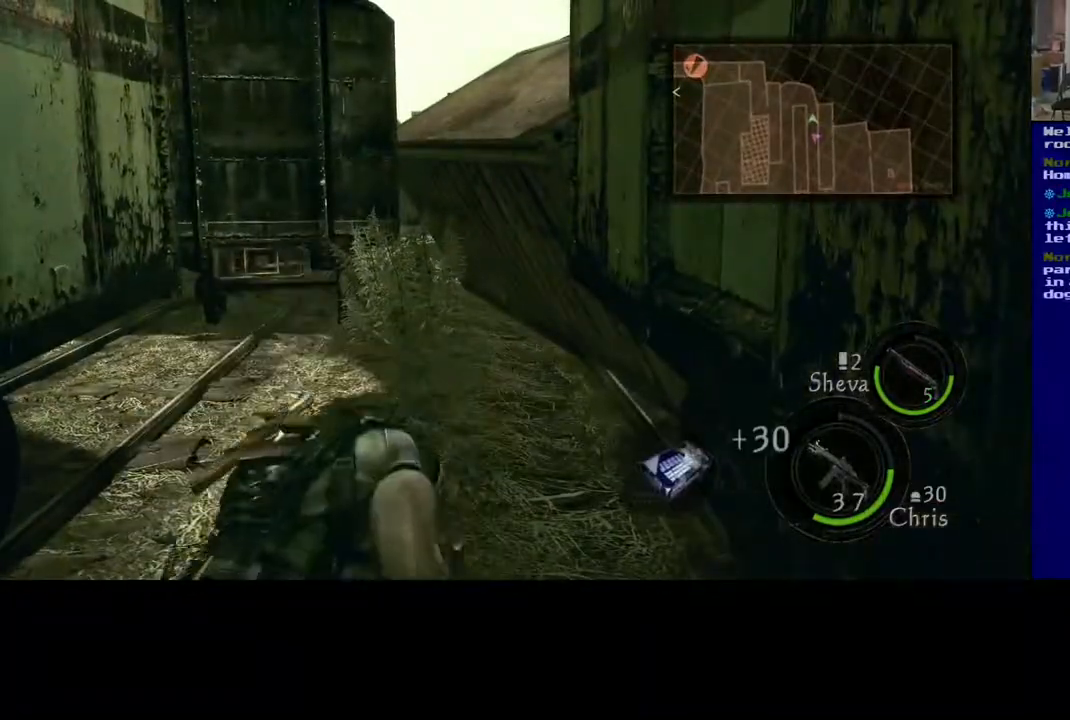
{"buttons": [], "left_stick": "down-left", "right_stick": "left", "events": [[67, "left_stick", "down-left"]]}
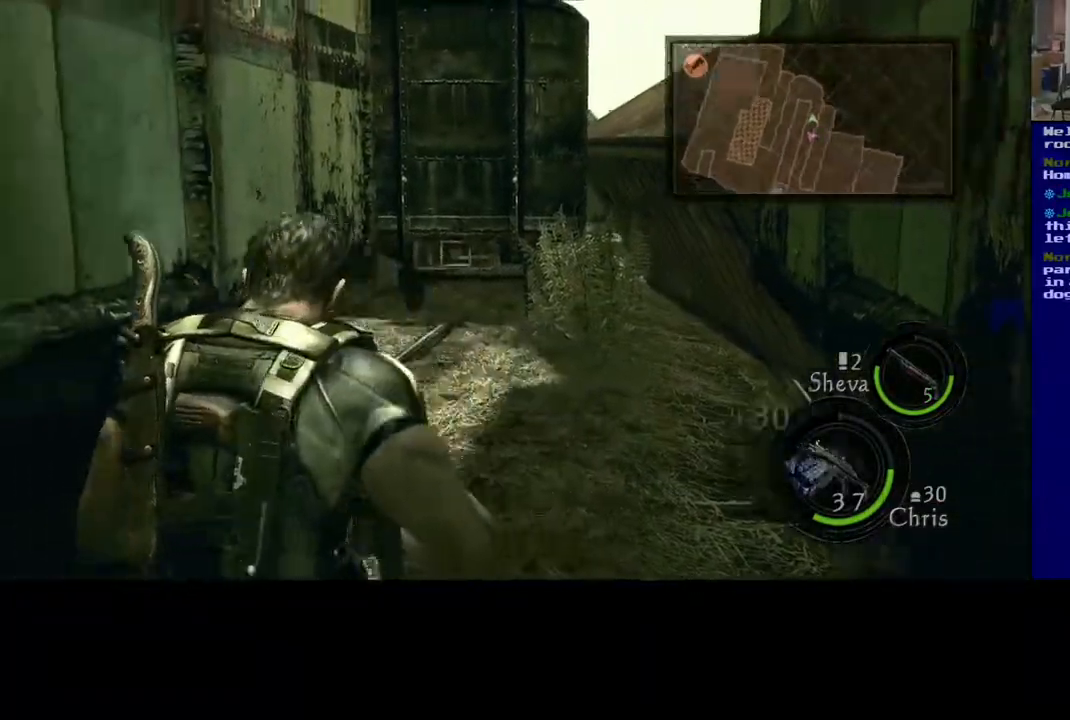
{"buttons": [], "left_stick": "left", "right_stick": "left", "events": [[500, "left_stick", "left"]]}
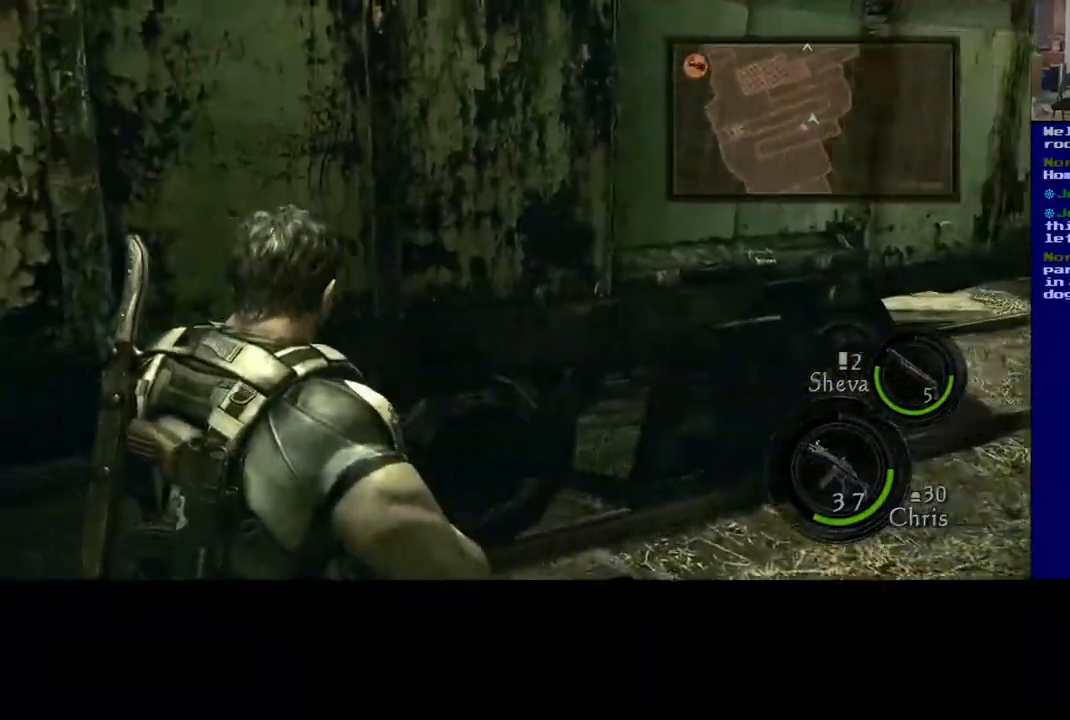
{"buttons": [], "left_stick": "up-left", "right_stick": "left", "events": [[350, "left_stick", "up-left"]]}
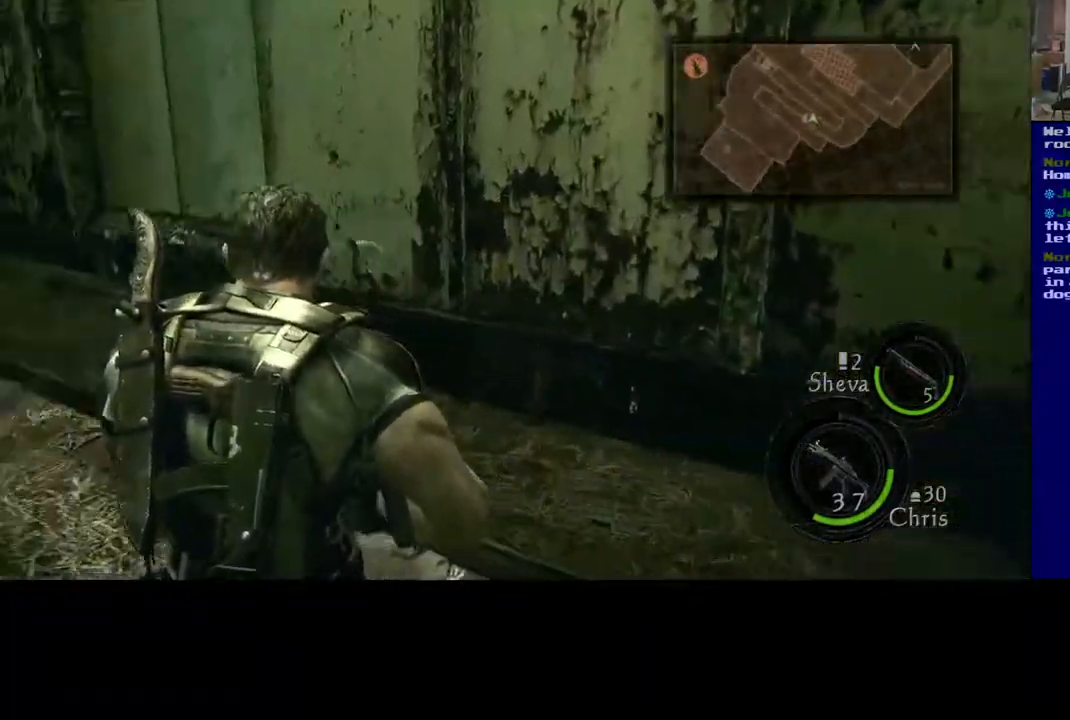
{"buttons": ["L3"], "left_stick": "up", "right_stick": "center", "events": [[67, "left_stick", "up"], [217, "L3", "down"], [267, "right_stick", "center"]]}
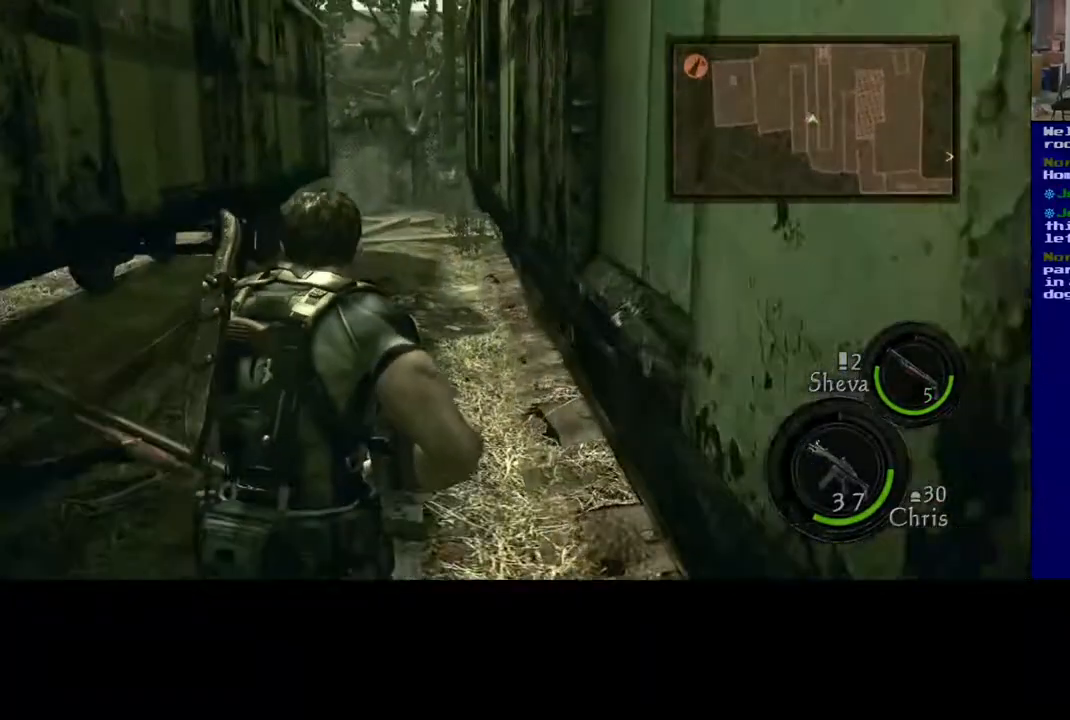
{"buttons": ["L3"], "left_stick": "up-left", "right_stick": "right", "events": [[267, "right_stick", "right"], [283, "left_stick", "up-left"]]}
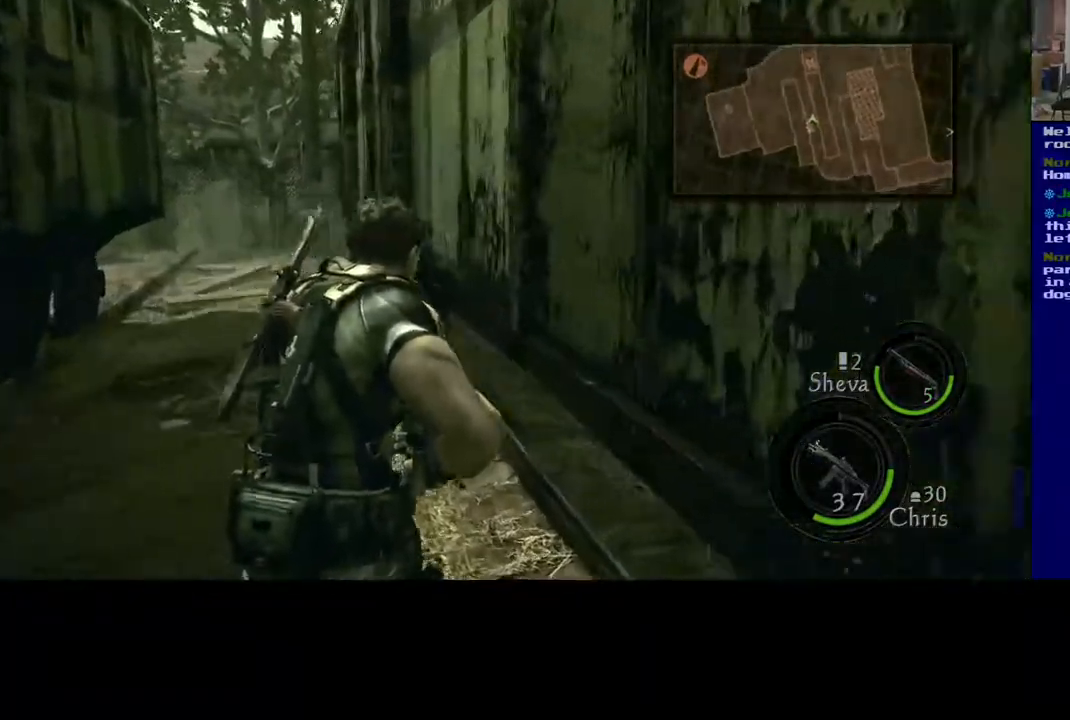
{"buttons": [], "left_stick": "down-left", "right_stick": "right", "events": [[67, "L3", "up"], [200, "left_stick", "down-left"]]}
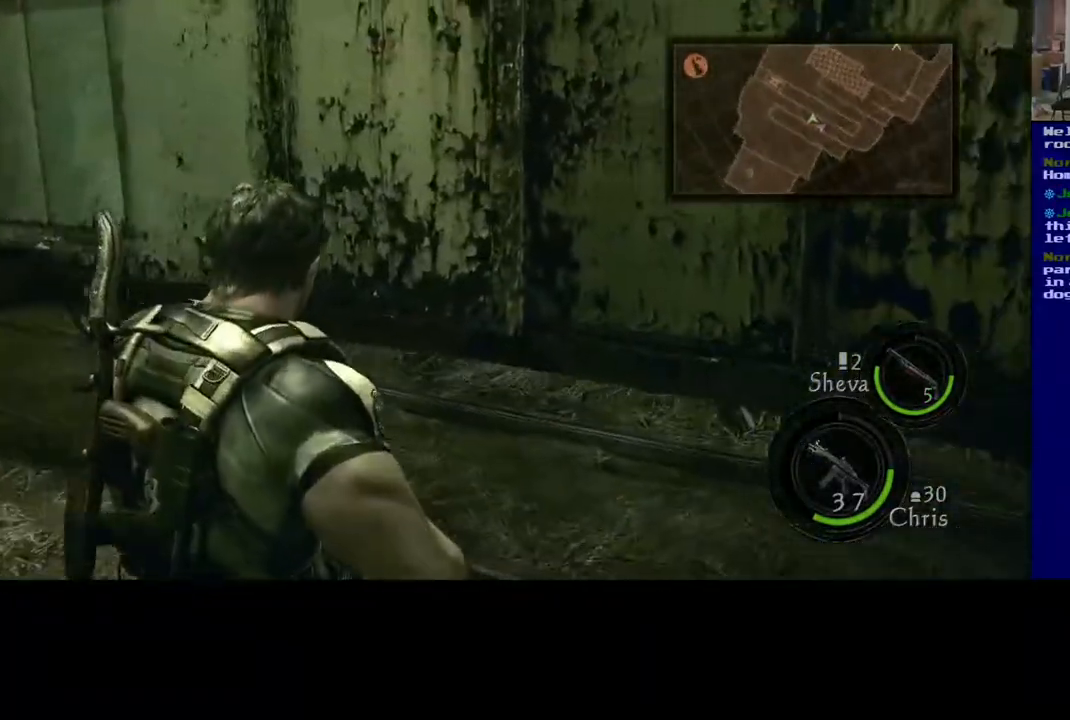
{"buttons": [], "left_stick": "down-left", "right_stick": "right", "events": []}
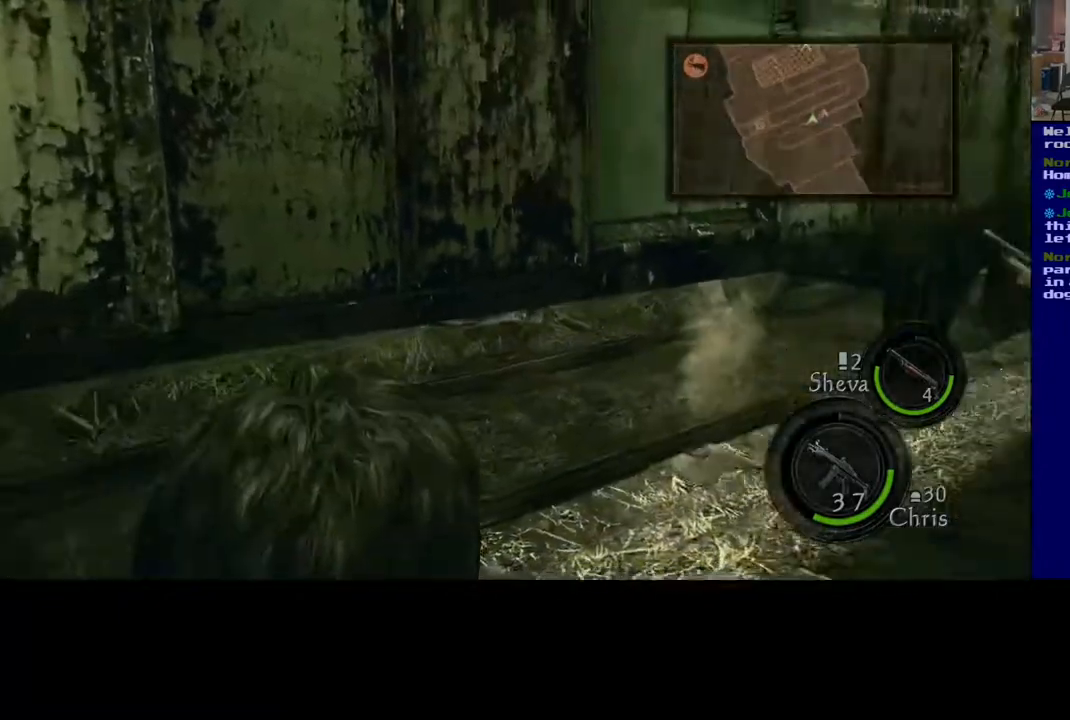
{"buttons": [], "left_stick": "center", "right_stick": "center", "events": [[217, "right_stick", "center"], [250, "left_stick", "up-left"], [367, "left_stick", "center"]]}
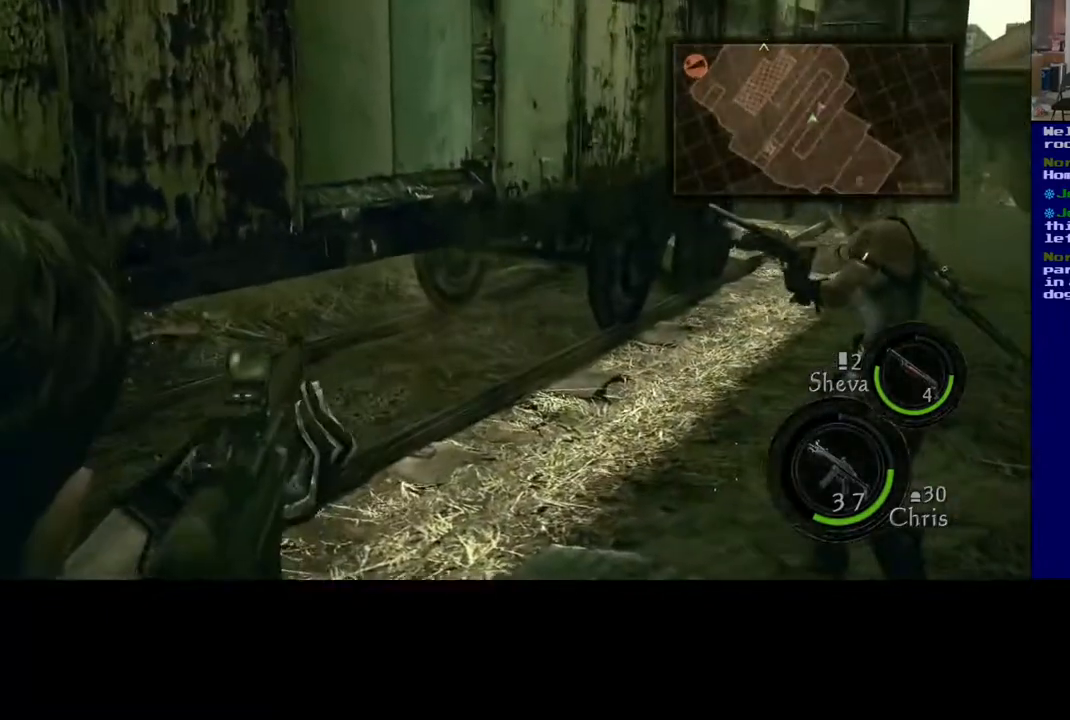
{"buttons": [], "left_stick": "center", "right_stick": "left", "events": [[250, "right_stick", "left"]]}
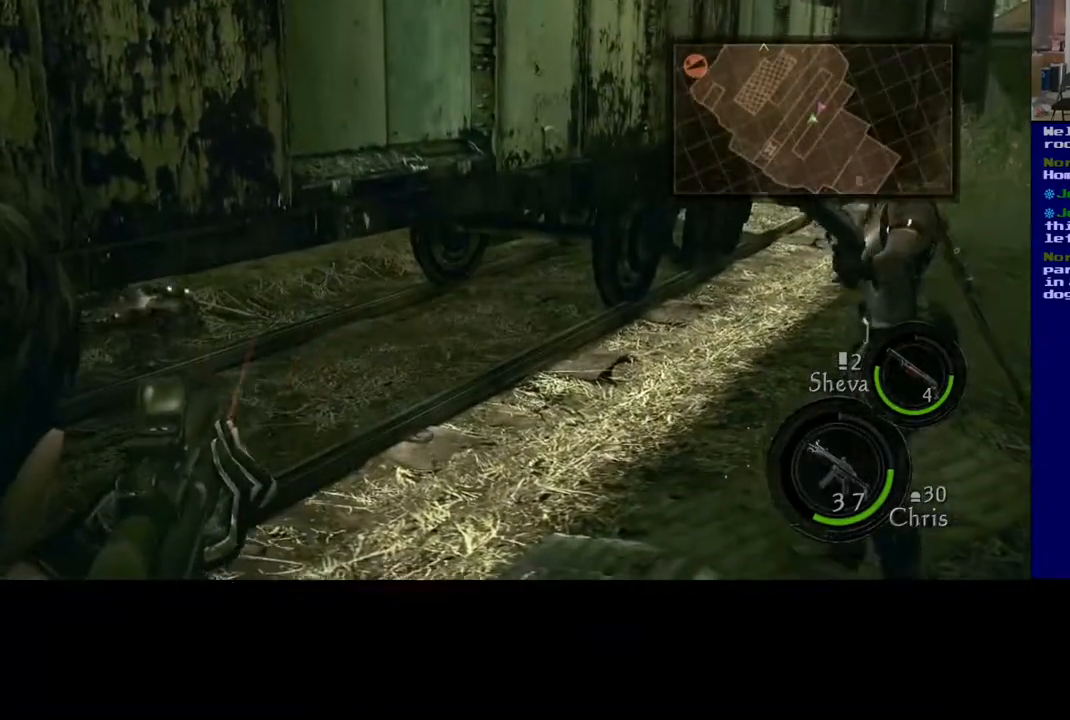
{"buttons": [], "left_stick": "center", "right_stick": "center", "events": [[233, "right_stick", "center"]]}
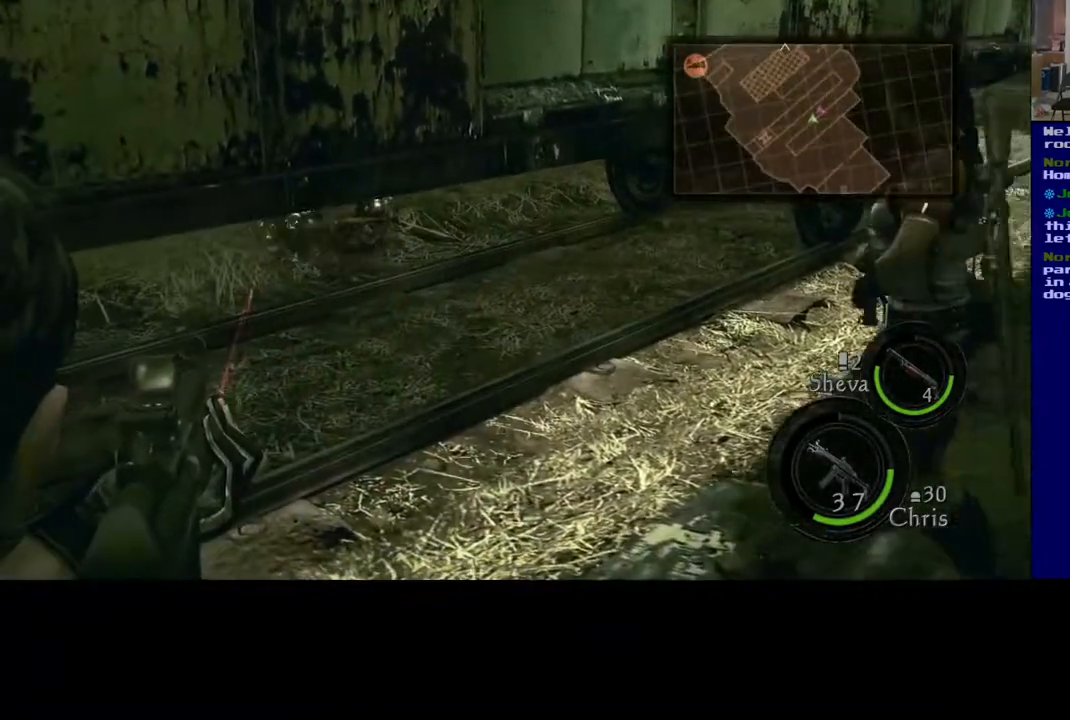
{"buttons": [], "left_stick": "center", "right_stick": "right", "events": [[83, "right_stick", "right"]]}
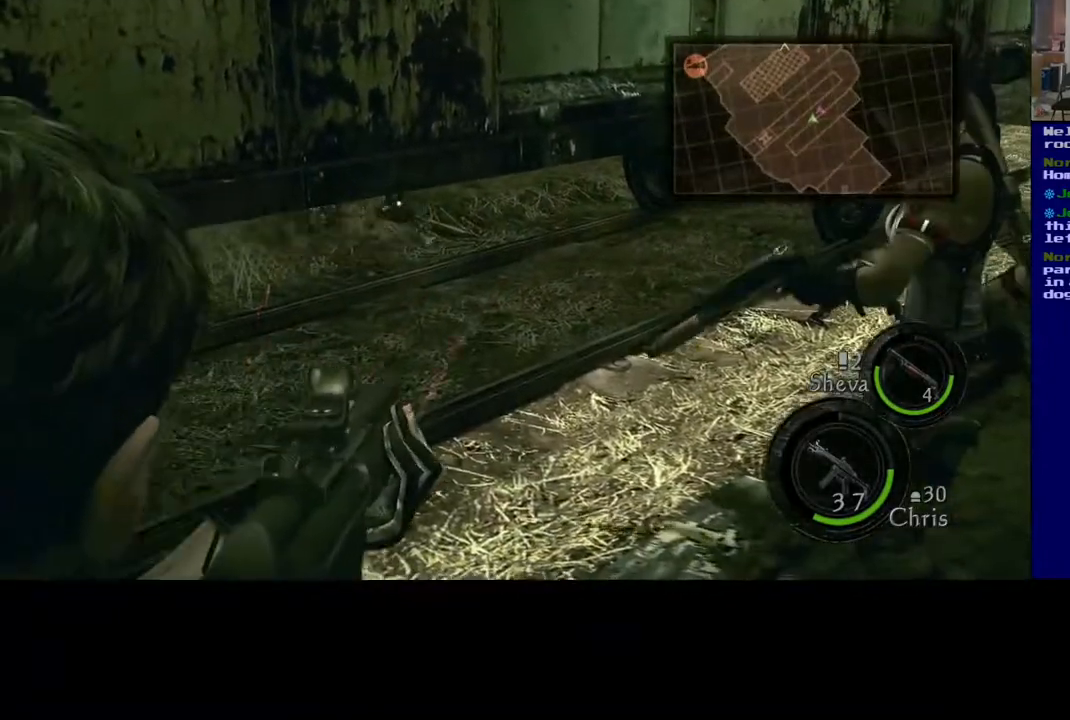
{"buttons": [], "left_stick": "center", "right_stick": "center", "events": [[167, "right_stick", "center"], [283, "X", "down"], [417, "X", "up"]]}
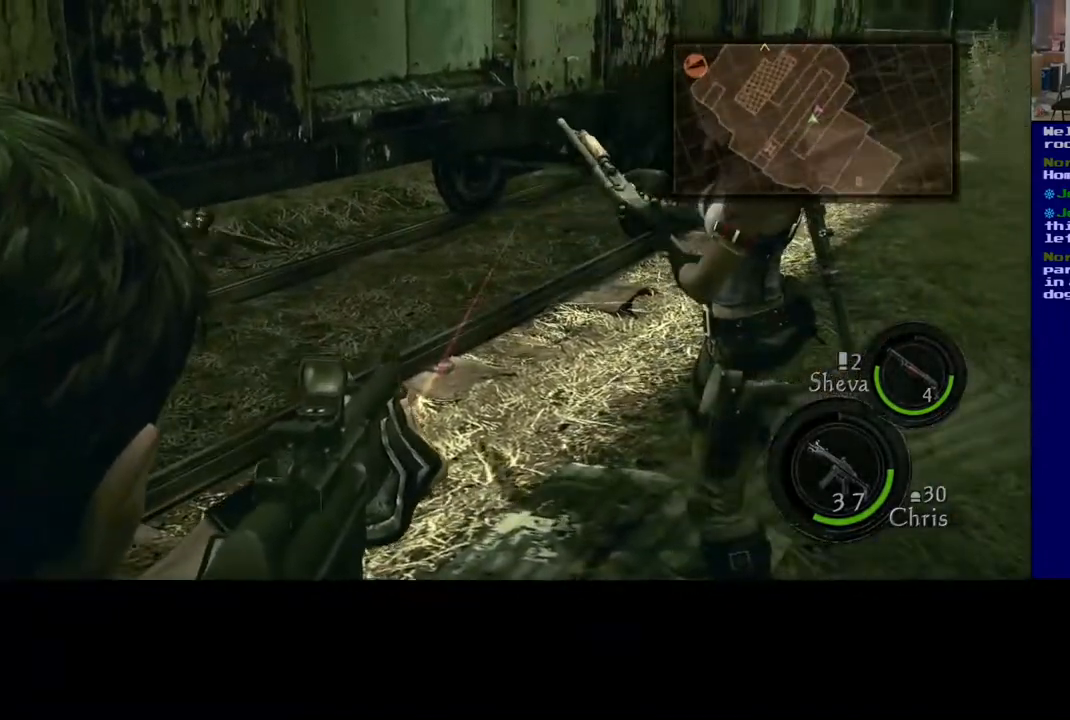
{"buttons": [], "left_stick": "center", "right_stick": "center", "events": [[300, "B", "down"], [433, "B", "up"]]}
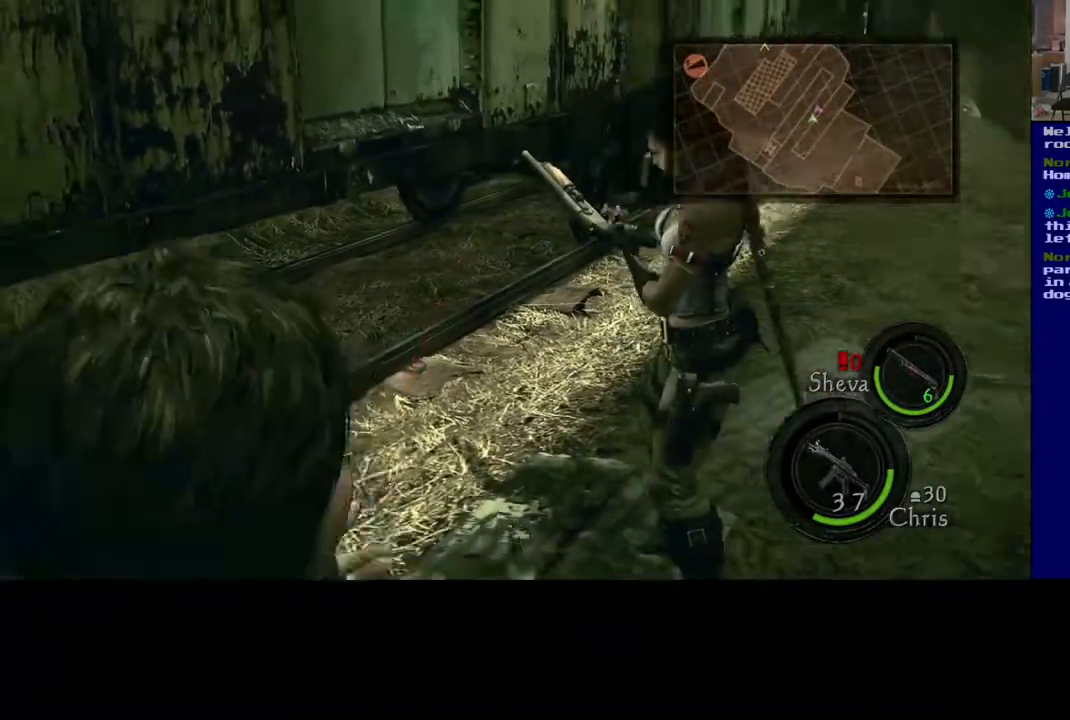
{"buttons": [], "left_stick": "center", "right_stick": "center", "events": []}
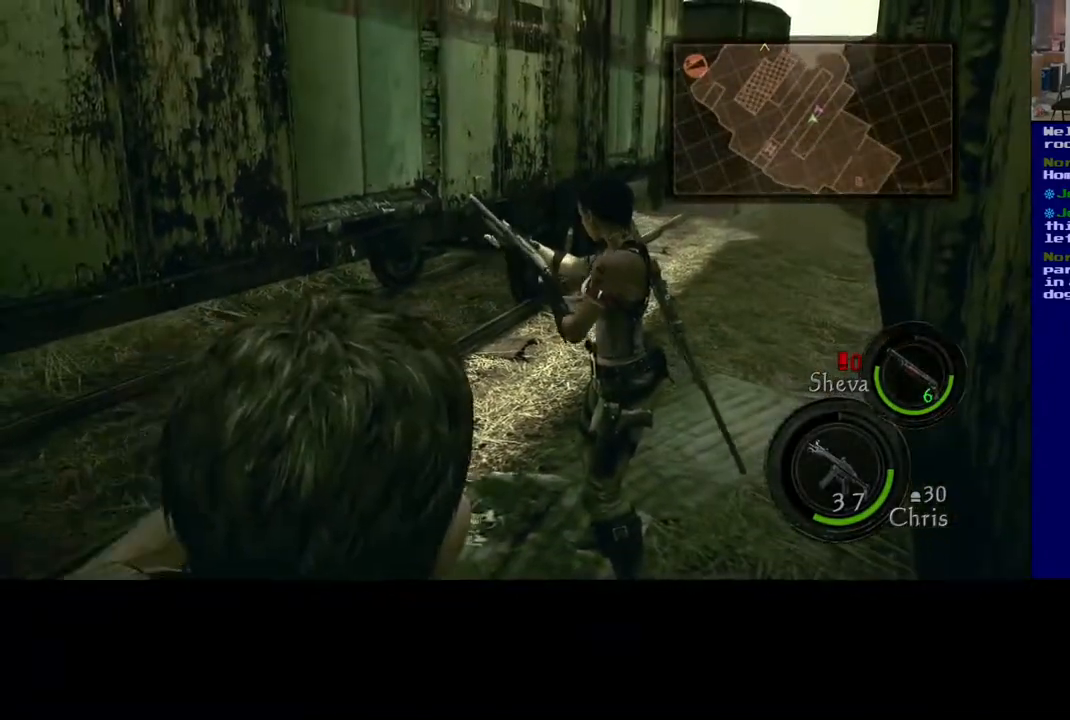
{"buttons": [], "left_stick": "up", "right_stick": "center", "events": [[433, "left_stick", "up"]]}
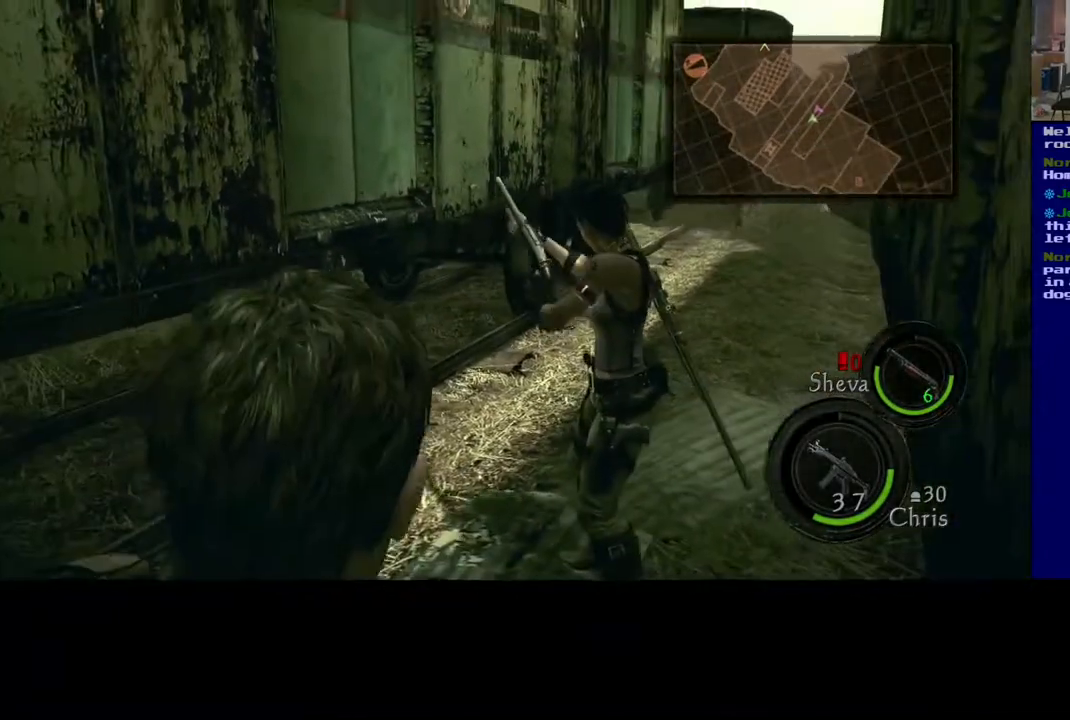
{"buttons": [], "left_stick": "center", "right_stick": "center", "events": [[167, "B", "down"], [200, "left_stick", "center"], [283, "B", "up"]]}
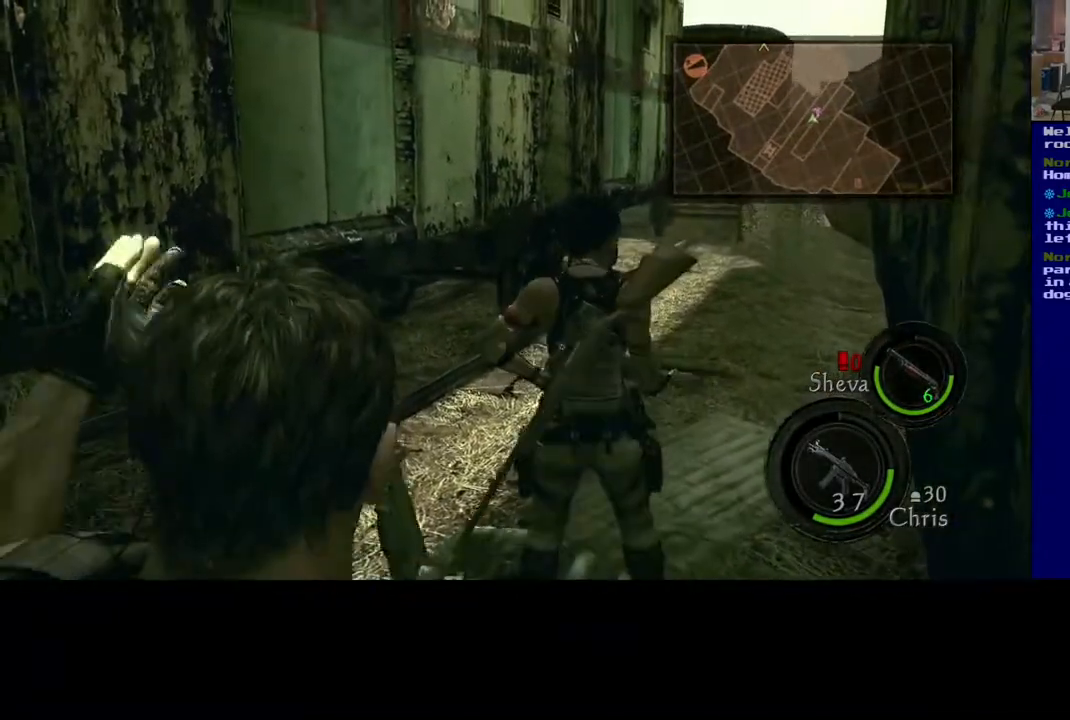
{"buttons": [], "left_stick": "up-right", "right_stick": "center", "events": [[317, "left_stick", "up-right"], [333, "X", "down"], [500, "X", "up"]]}
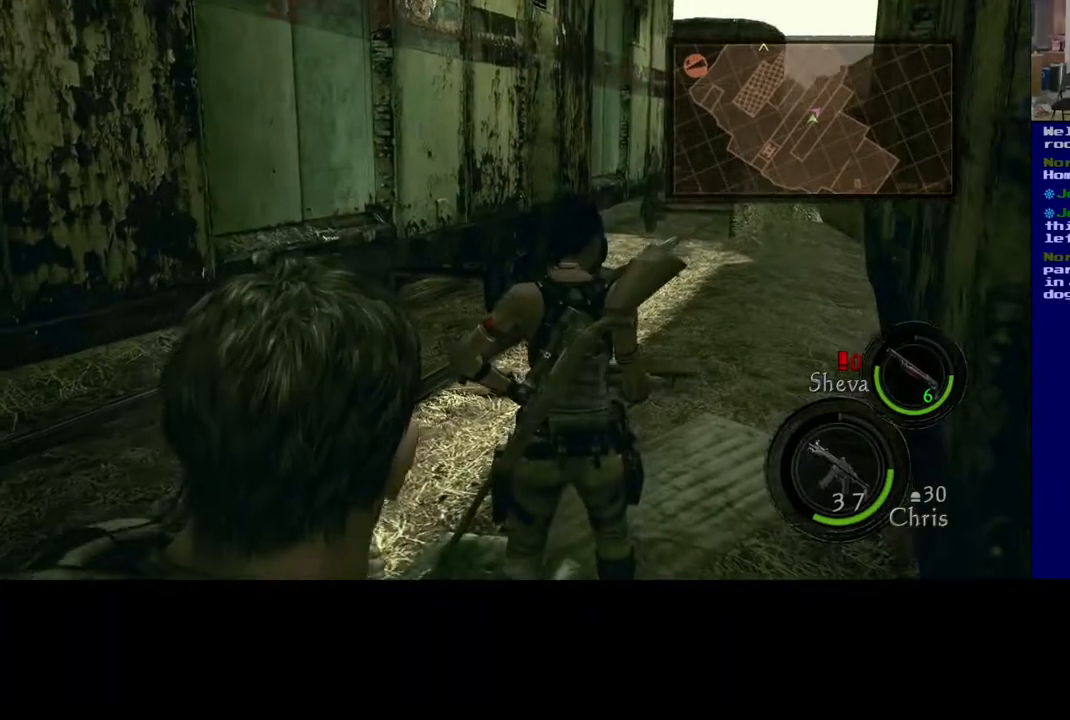
{"buttons": ["X"], "left_stick": "center", "right_stick": "center", "events": [[50, "left_stick", "center"], [267, "left_stick", "up"], [317, "X", "down"], [500, "left_stick", "center"]]}
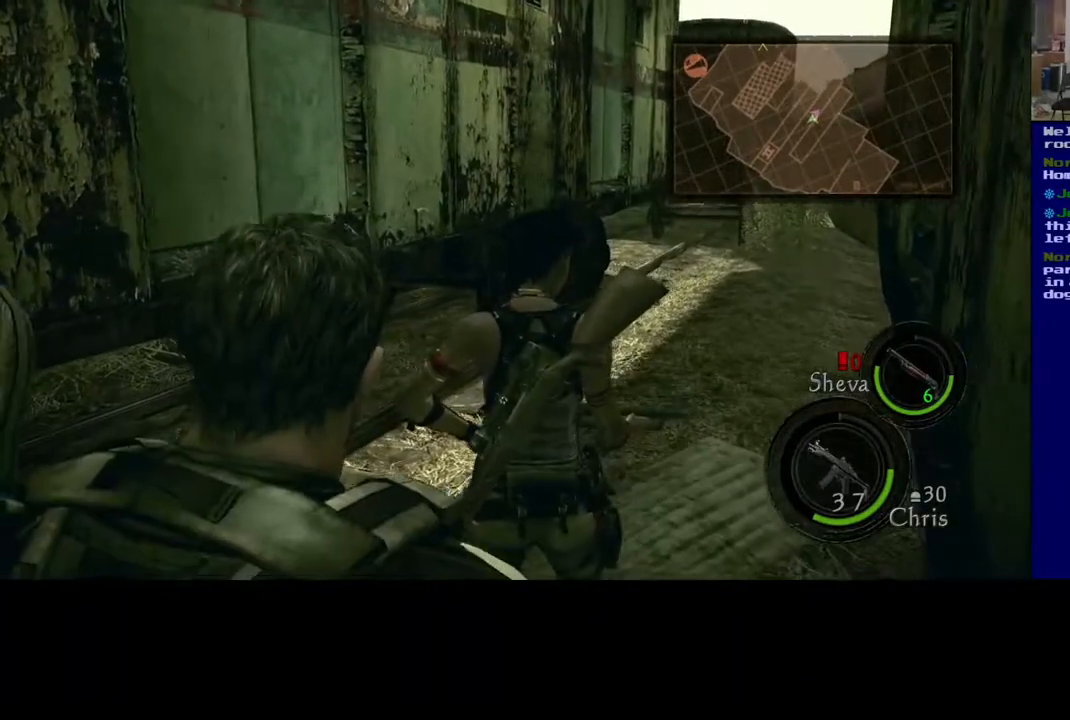
{"buttons": [], "left_stick": "left", "right_stick": "left", "events": [[17, "X", "up"], [300, "left_stick", "left"], [400, "right_stick", "down-left"], [483, "right_stick", "left"]]}
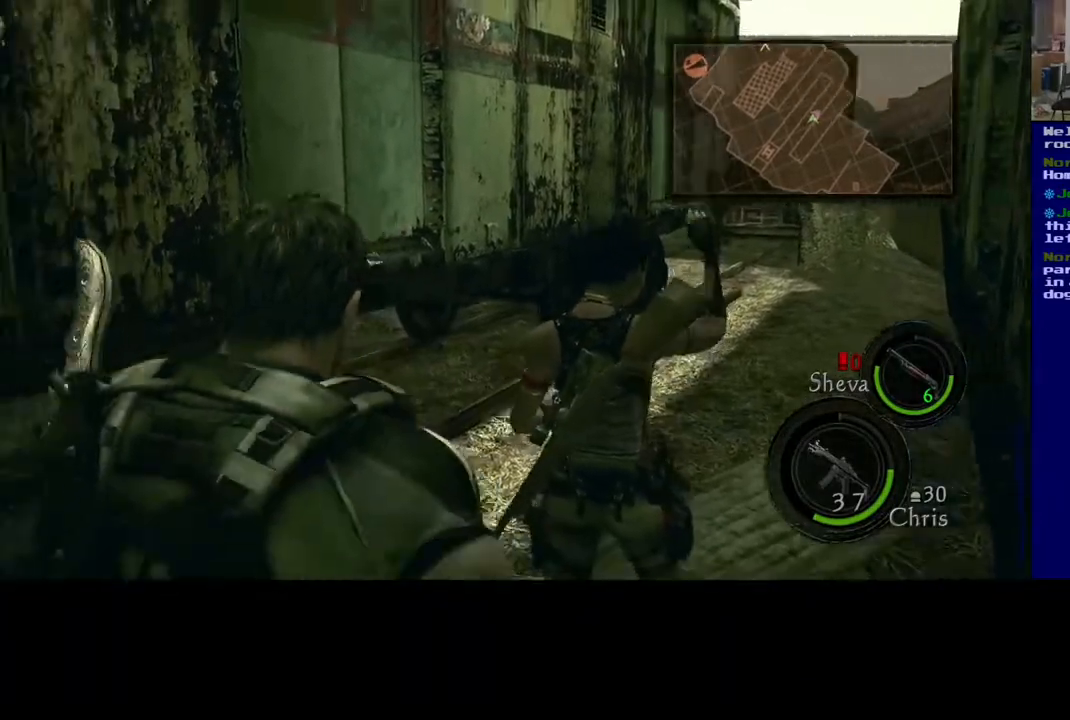
{"buttons": [], "left_stick": "center", "right_stick": "center", "events": [[17, "left_stick", "center"], [167, "left_stick", "down-left"], [350, "right_stick", "down-left"], [450, "left_stick", "center"], [450, "right_stick", "center"]]}
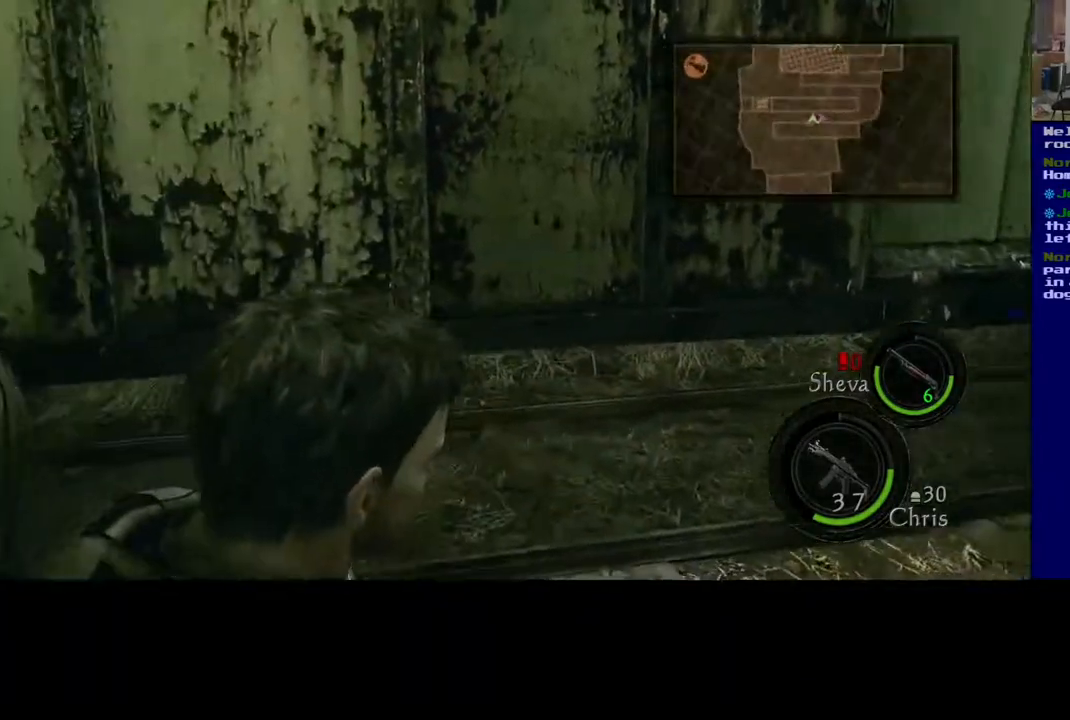
{"buttons": [], "left_stick": "center", "right_stick": "center", "events": []}
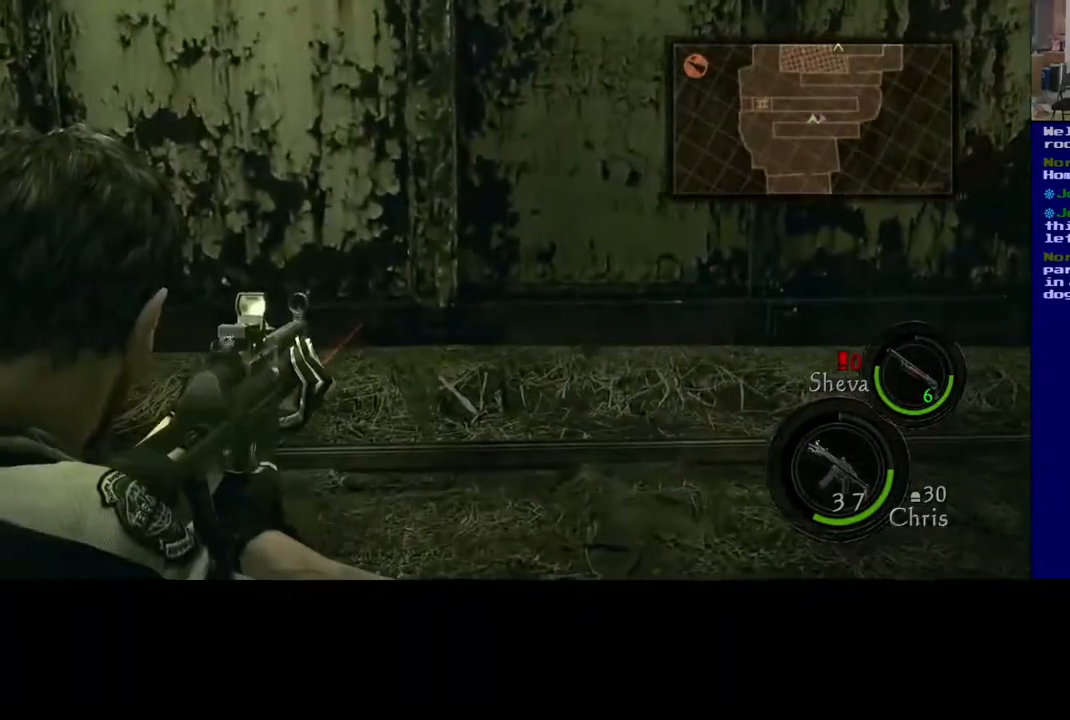
{"buttons": ["B"], "left_stick": "center", "right_stick": "center", "events": [[17, "X", "down"], [183, "X", "up"], [417, "B", "down"]]}
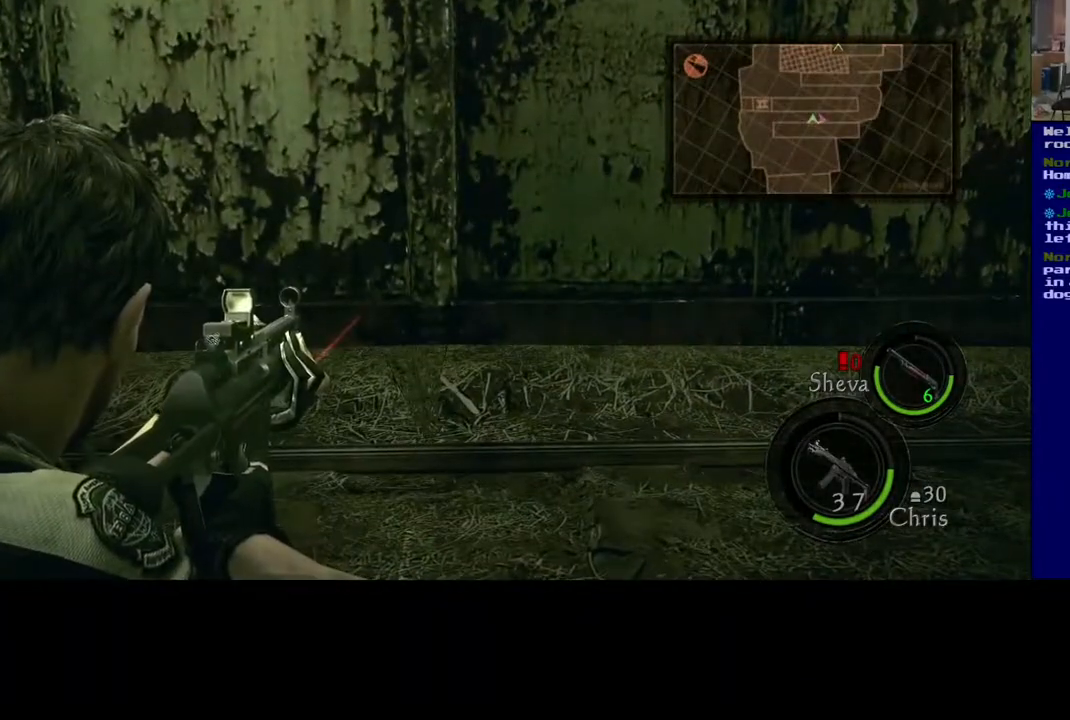
{"buttons": [], "left_stick": "center", "right_stick": "center", "events": [[50, "B", "up"]]}
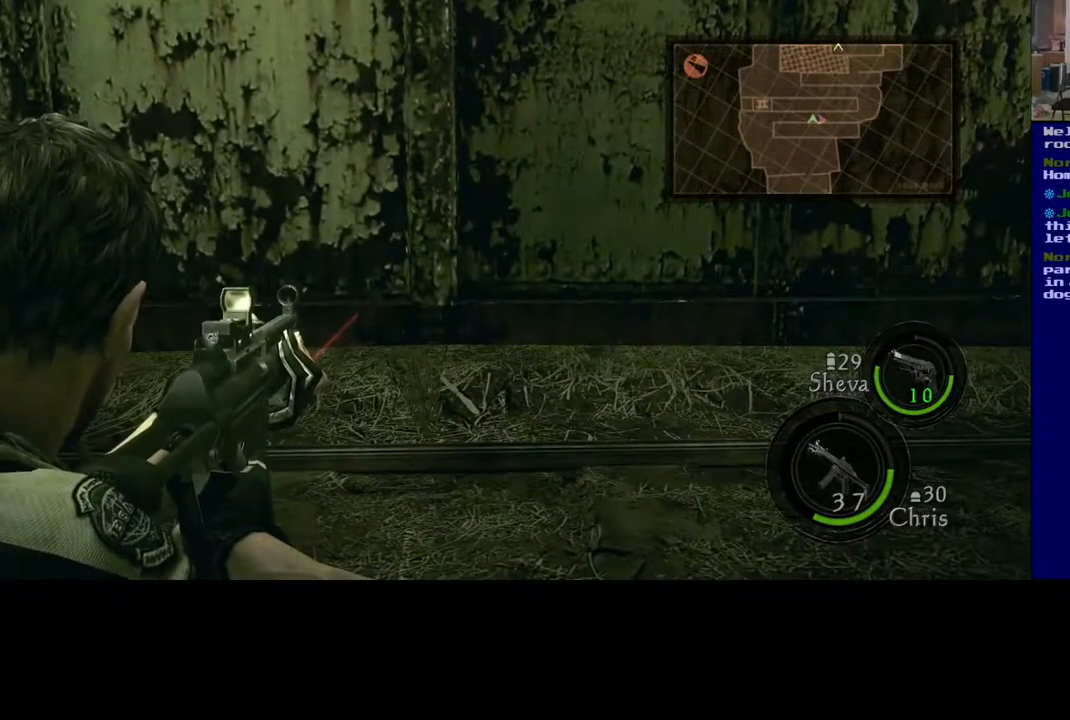
{"buttons": [], "left_stick": "center", "right_stick": "center", "events": [[100, "X", "down"], [317, "X", "up"]]}
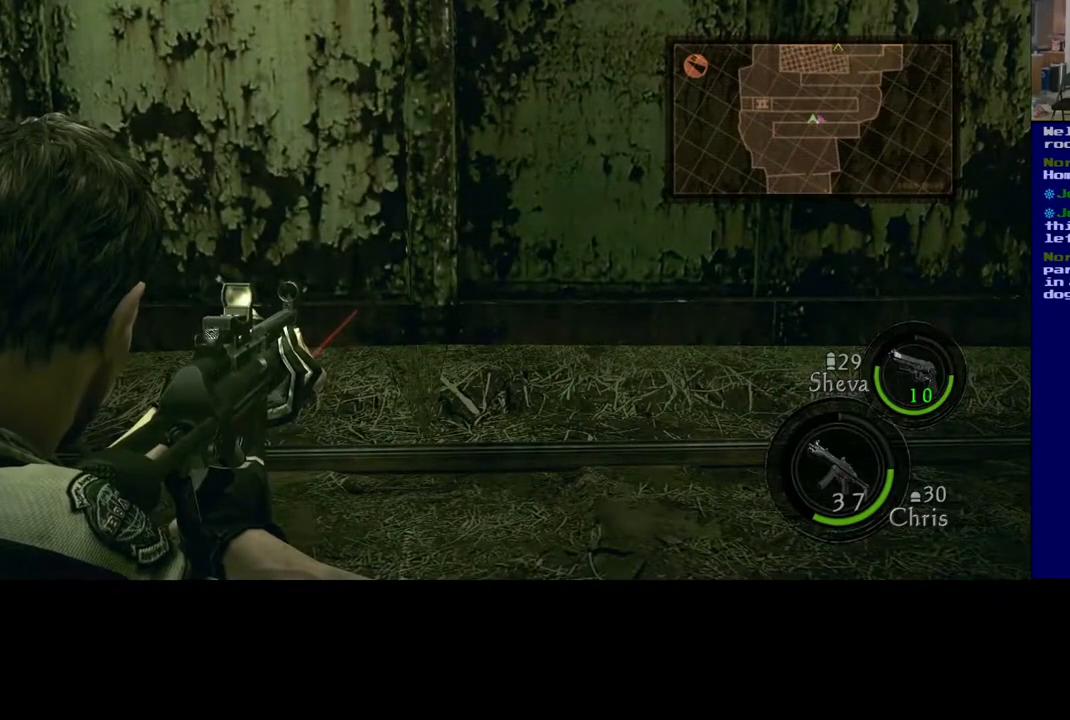
{"buttons": [], "left_stick": "center", "right_stick": "center", "events": [[133, "B", "down"], [333, "B", "up"]]}
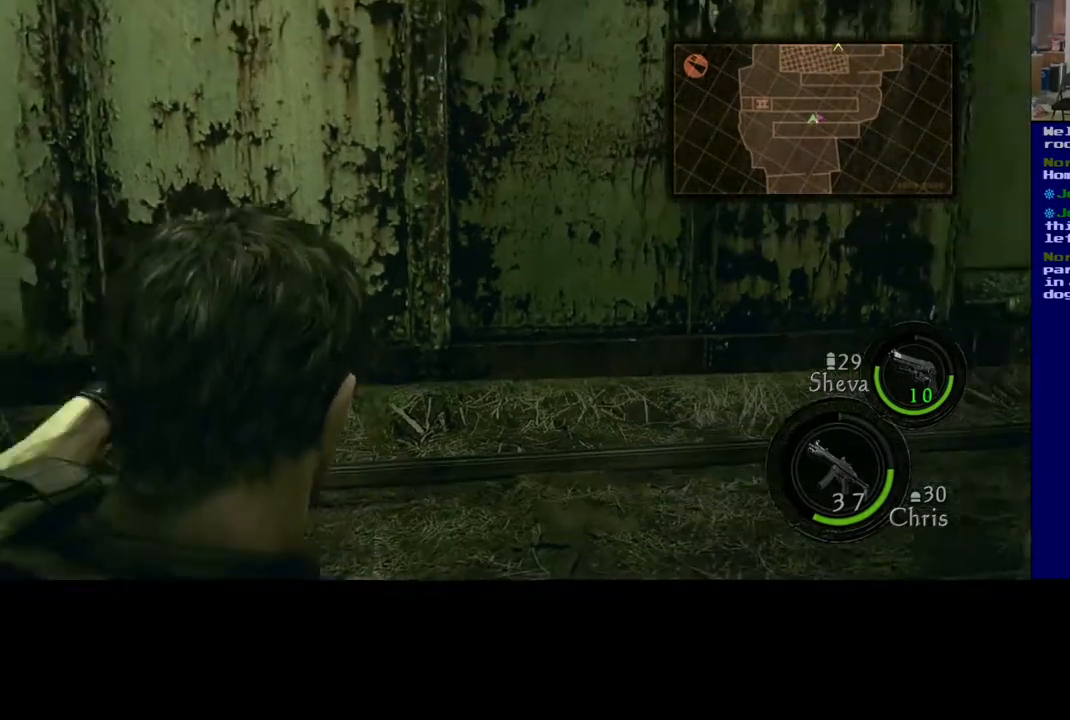
{"buttons": [], "left_stick": "center", "right_stick": "center", "events": [[50, "X", "down"], [217, "X", "up"]]}
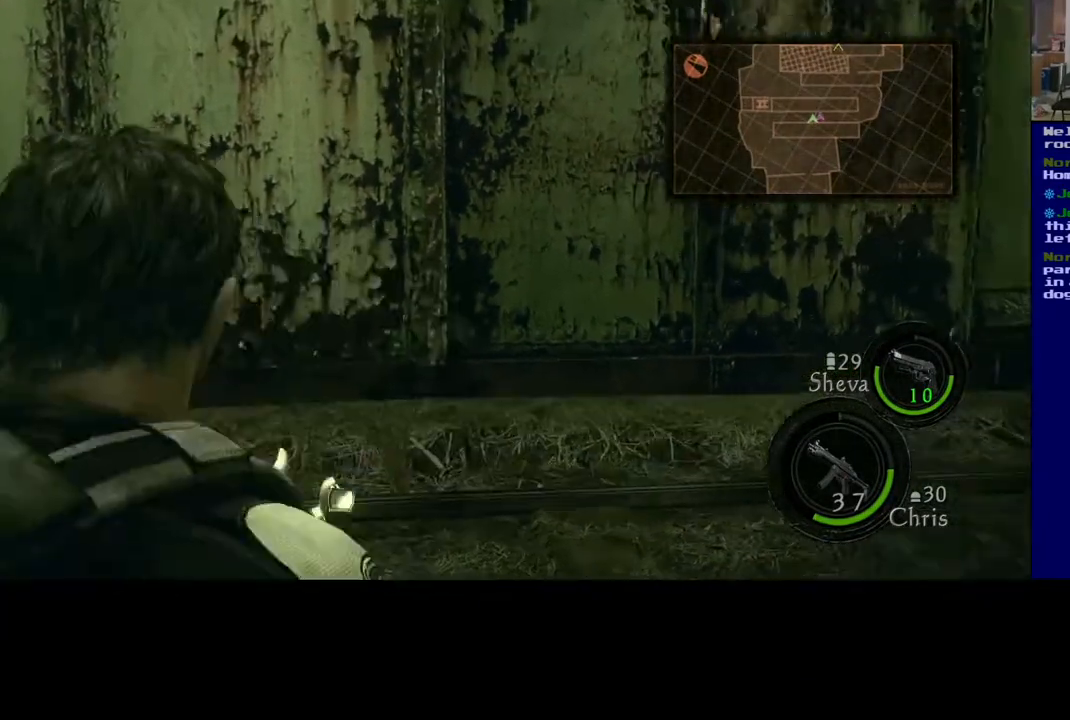
{"buttons": [], "left_stick": "center", "right_stick": "right", "events": [[250, "left_stick", "right"], [267, "right_stick", "down-right"], [367, "left_stick", "up-right"], [383, "right_stick", "right"], [500, "left_stick", "center"]]}
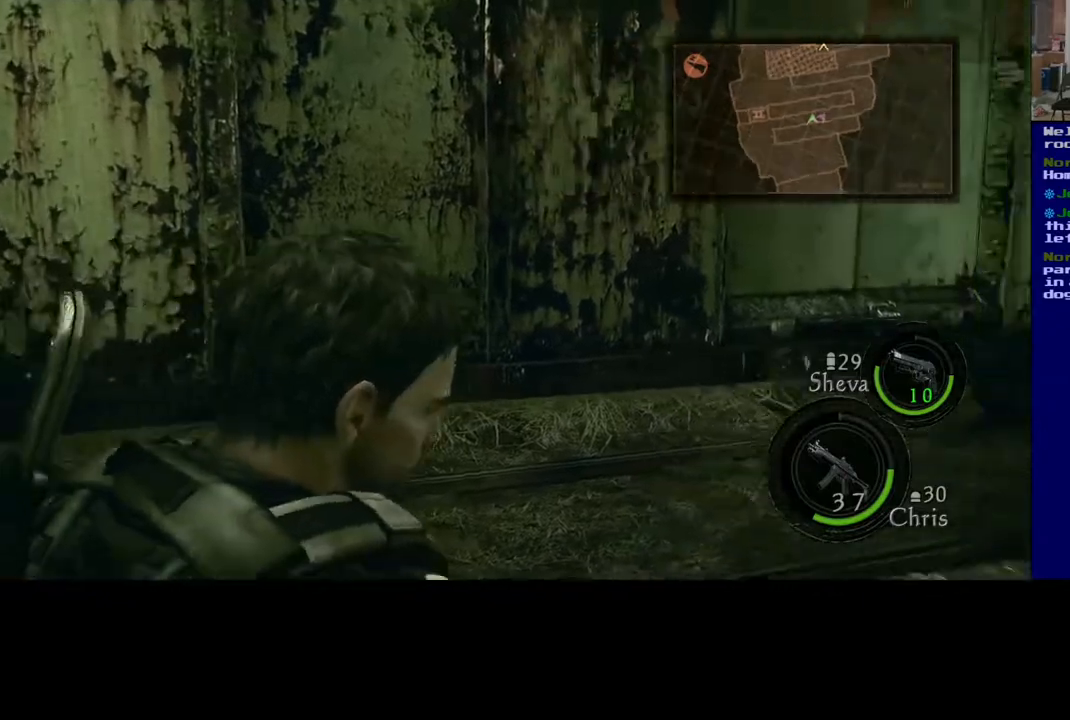
{"buttons": [], "left_stick": "up", "right_stick": "center", "events": [[283, "left_stick", "up"], [317, "right_stick", "center"]]}
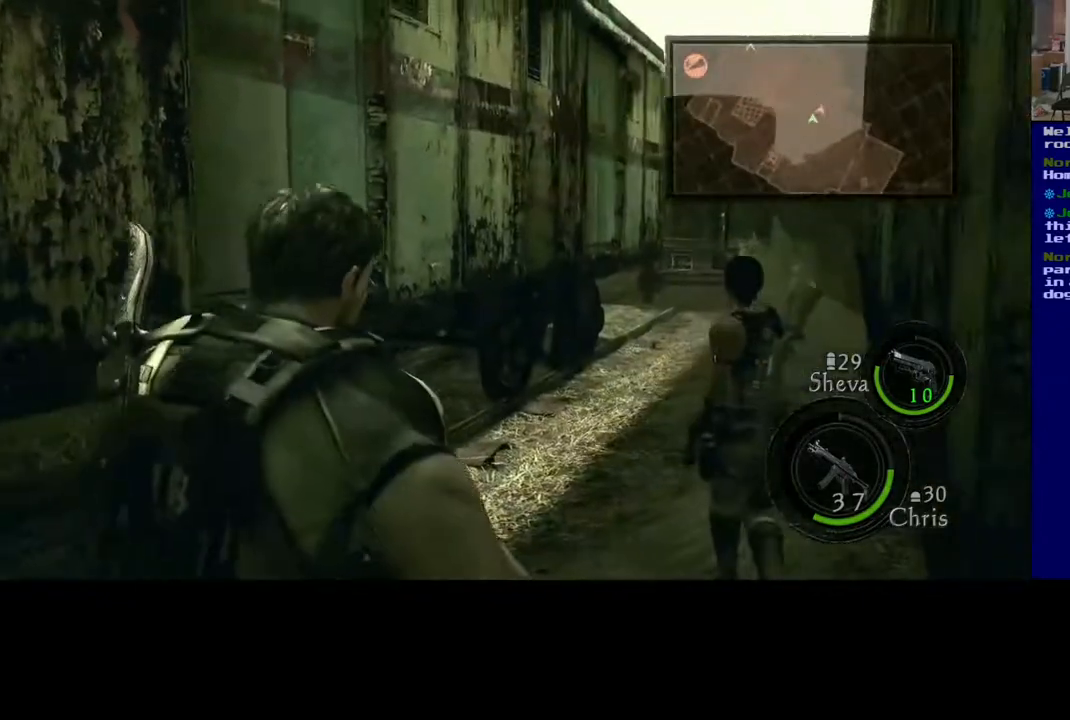
{"buttons": [], "left_stick": "center", "right_stick": "center", "events": [[150, "left_stick", "center"]]}